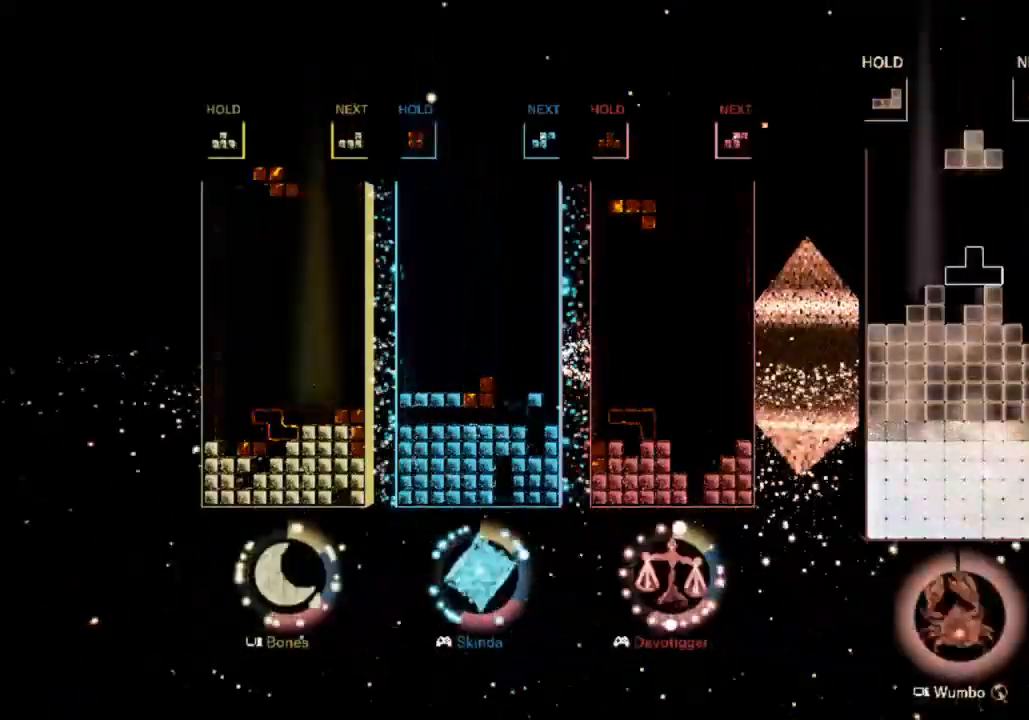
Gameplay with keyboard; each line is a JSON object with the keys held at the frame after it. "events" lists presses ("down") and releases ("up") of "c", "down", "left", "right", "up", "x" and "z" between this image and that frame as [ms after this image, input, new state], when the widget could be followed in between. No other keys are recorded. Mouse input is not recorded.
{"keys": ["right"], "events": [[167, "z", "down"], [267, "down", "down"], [300, "z", "up"], [367, "right", "up"], [400, "down", "up"], [500, "right", "down"]]}
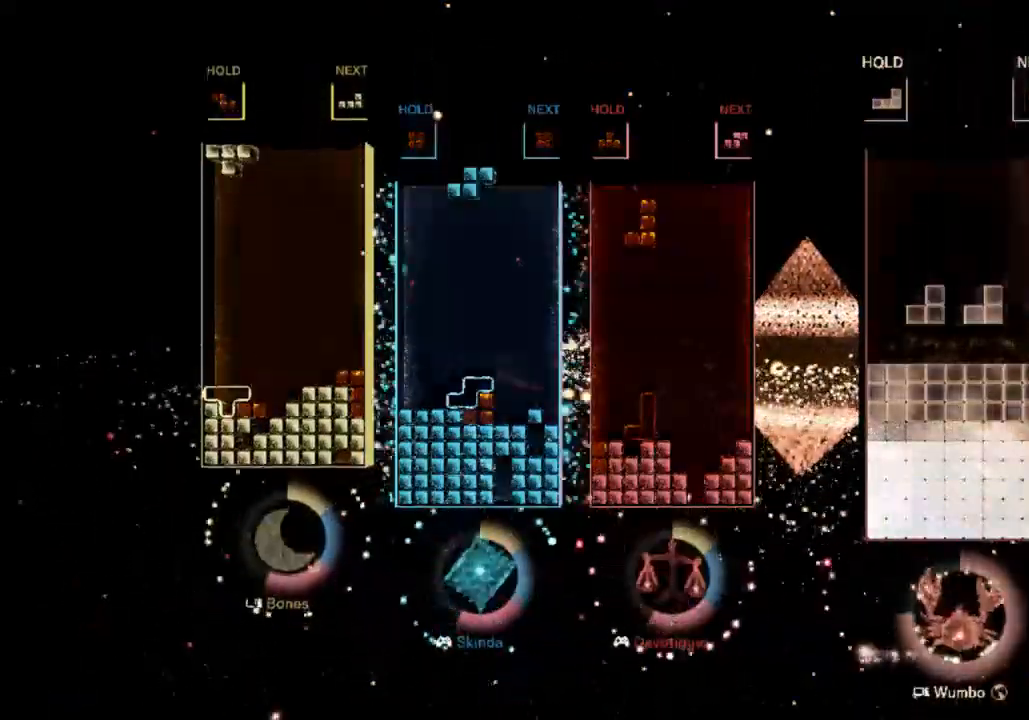
{"keys": ["left"], "events": [[500, "left", "down"], [500, "right", "up"]]}
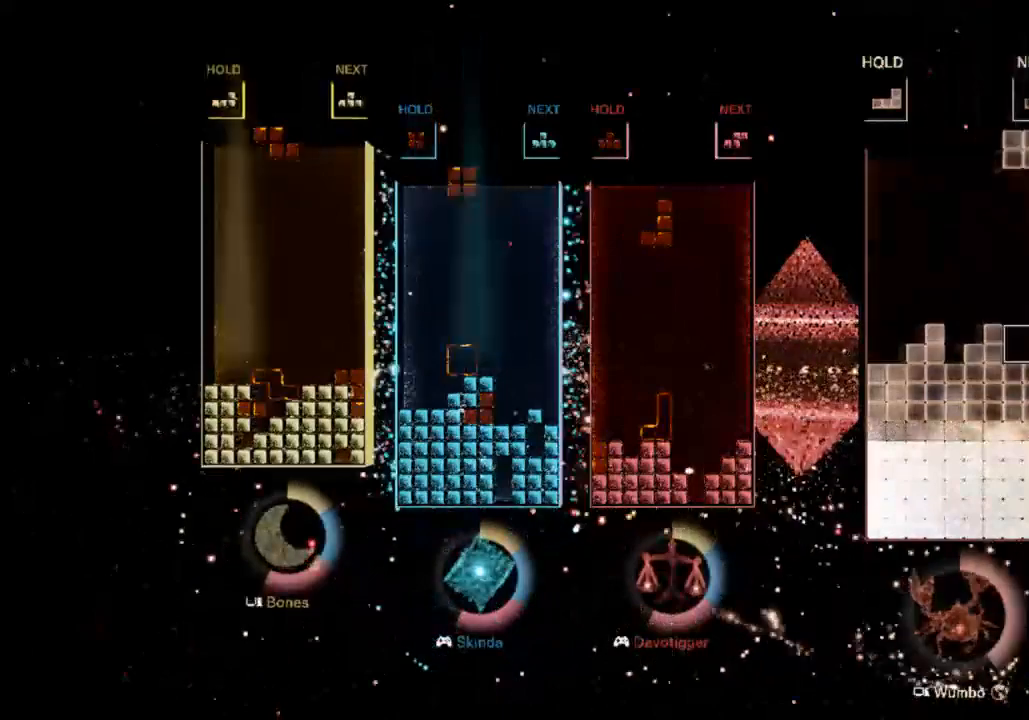
{"keys": ["down"], "events": [[67, "down", "down"], [233, "c", "down"], [233, "down", "up"], [333, "x", "down"], [433, "c", "up"], [467, "down", "down"], [467, "left", "up"], [467, "x", "up"]]}
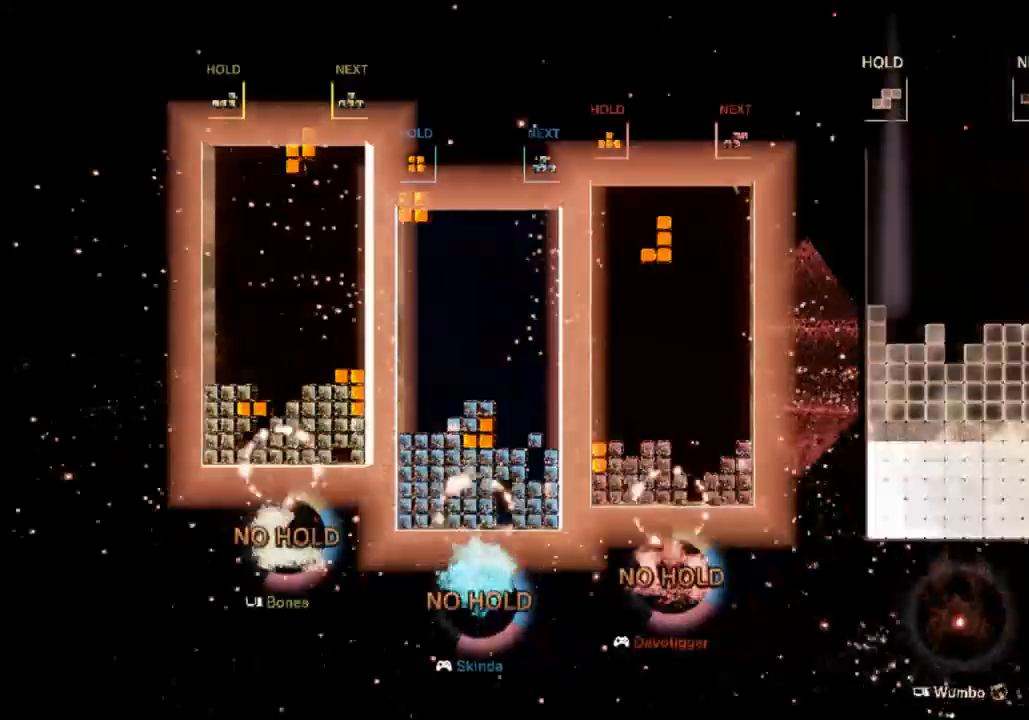
{"keys": ["down", "right"], "events": [[67, "down", "up"], [67, "left", "down"], [167, "c", "down"], [333, "c", "up"], [433, "left", "up"], [433, "right", "down"], [500, "down", "down"]]}
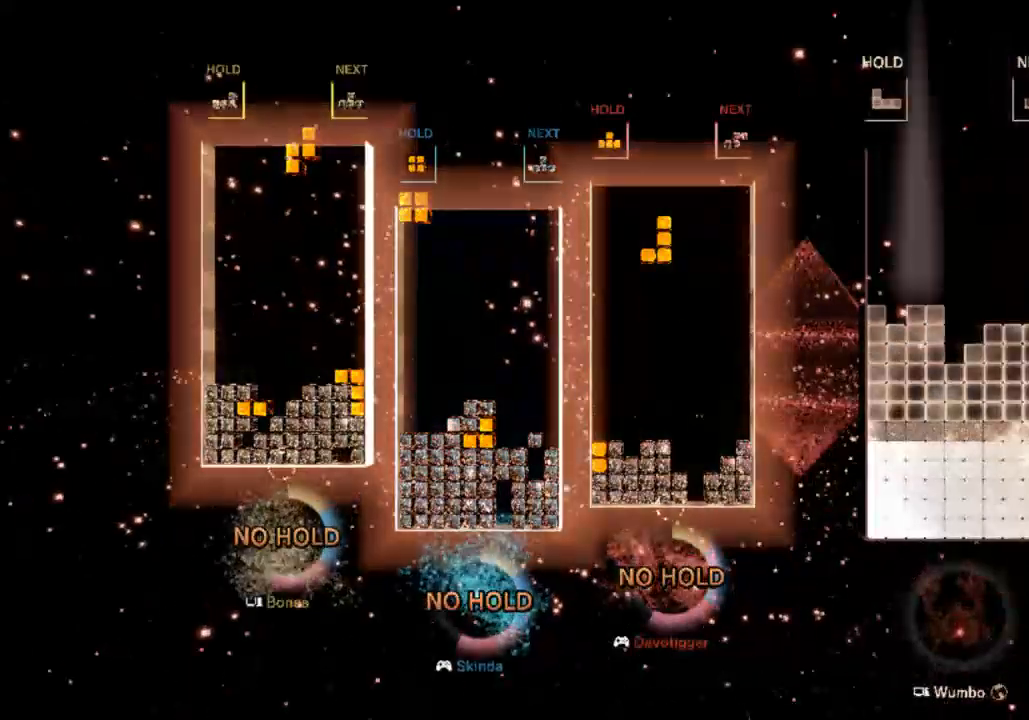
{"keys": [], "events": [[33, "right", "up"], [133, "down", "up"], [133, "z", "down"], [167, "down", "down"], [233, "z", "up"], [333, "down", "up"]]}
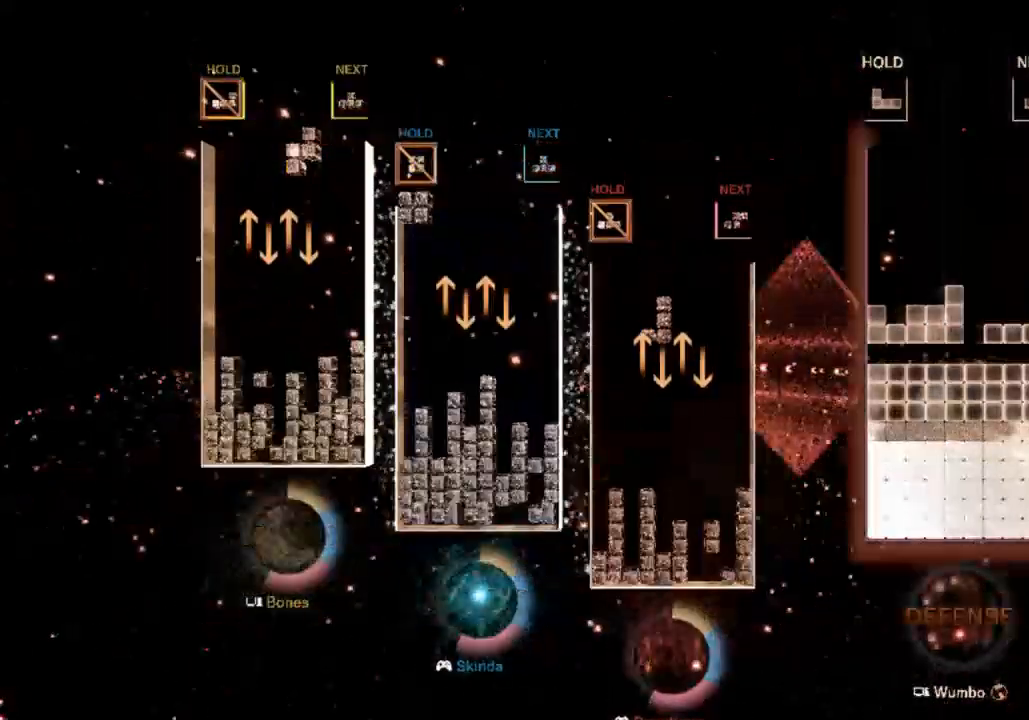
{"keys": [], "events": [[433, "right", "down"], [433, "x", "down"], [500, "right", "up"], [500, "x", "up"]]}
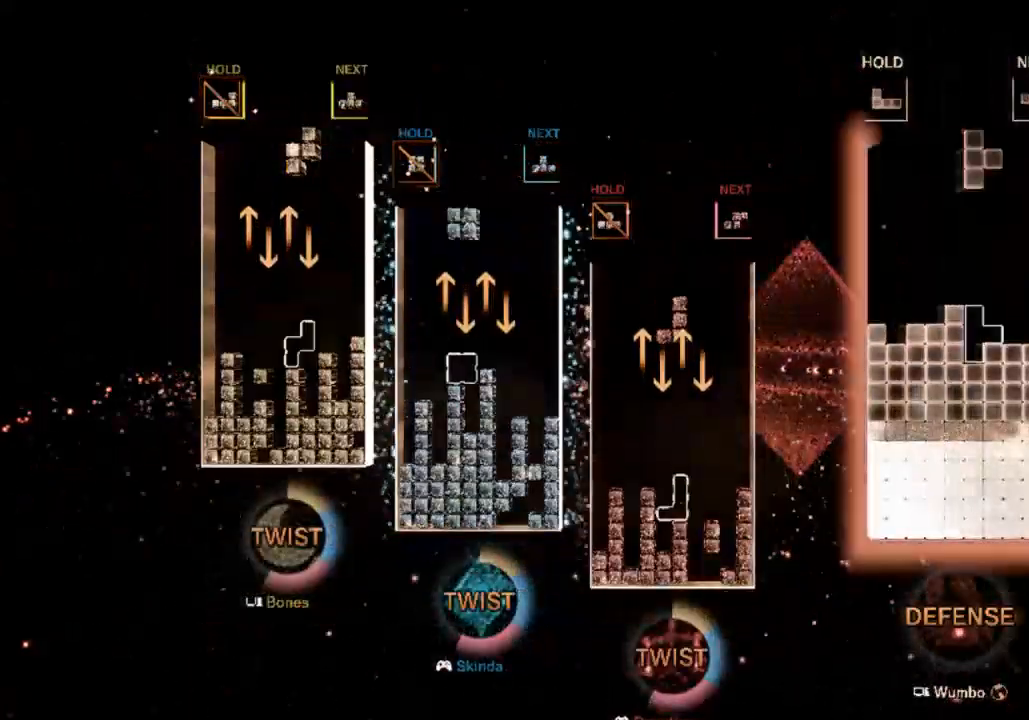
{"keys": ["right"], "events": [[67, "down", "down"], [167, "left", "down"], [200, "down", "up"], [267, "left", "up"], [300, "c", "down"], [300, "right", "down"], [500, "c", "up"]]}
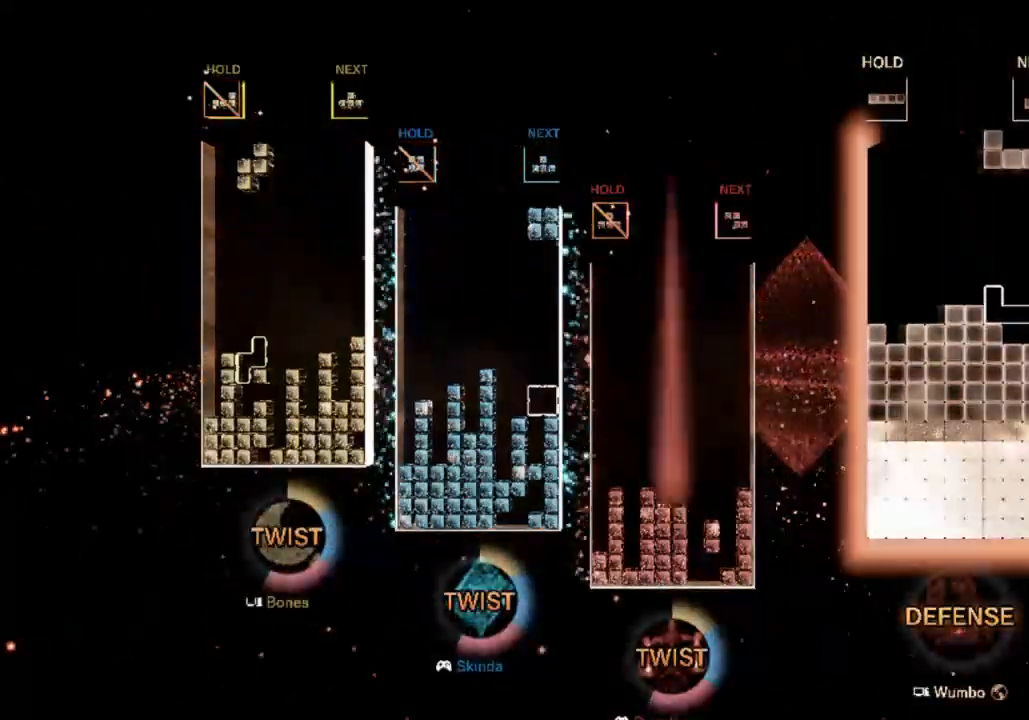
{"keys": ["left", "z"], "events": [[133, "right", "up"], [133, "z", "down"], [233, "down", "down"], [233, "left", "down"], [267, "down", "up"], [267, "z", "up"], [467, "z", "down"]]}
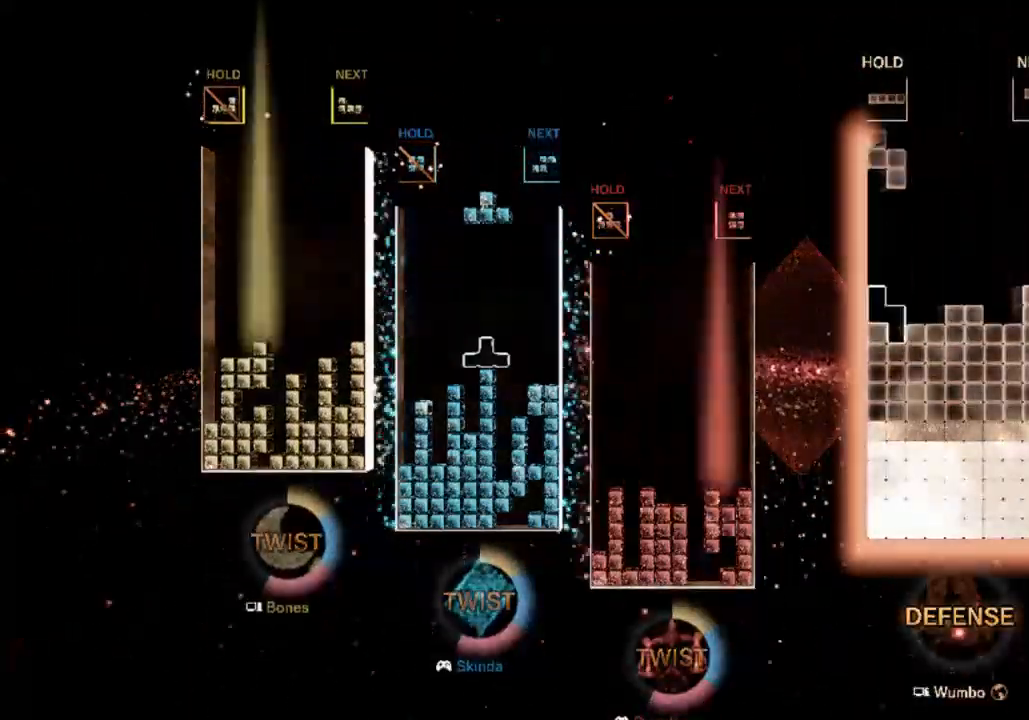
{"keys": ["down", "right"], "events": [[133, "down", "down"], [133, "z", "up"], [233, "down", "up"], [433, "left", "up"], [433, "right", "down"], [467, "down", "down"]]}
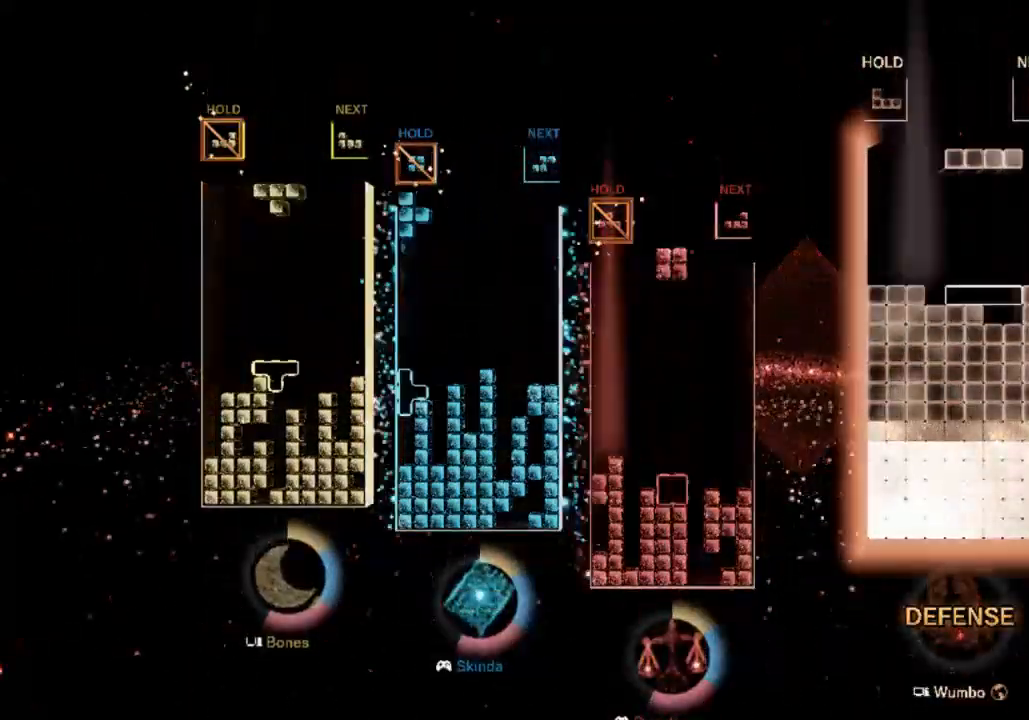
{"keys": [], "events": [[100, "c", "down"], [133, "down", "up"], [200, "c", "up"], [300, "x", "down"], [367, "down", "down"], [433, "right", "up"], [433, "x", "up"], [500, "down", "up"]]}
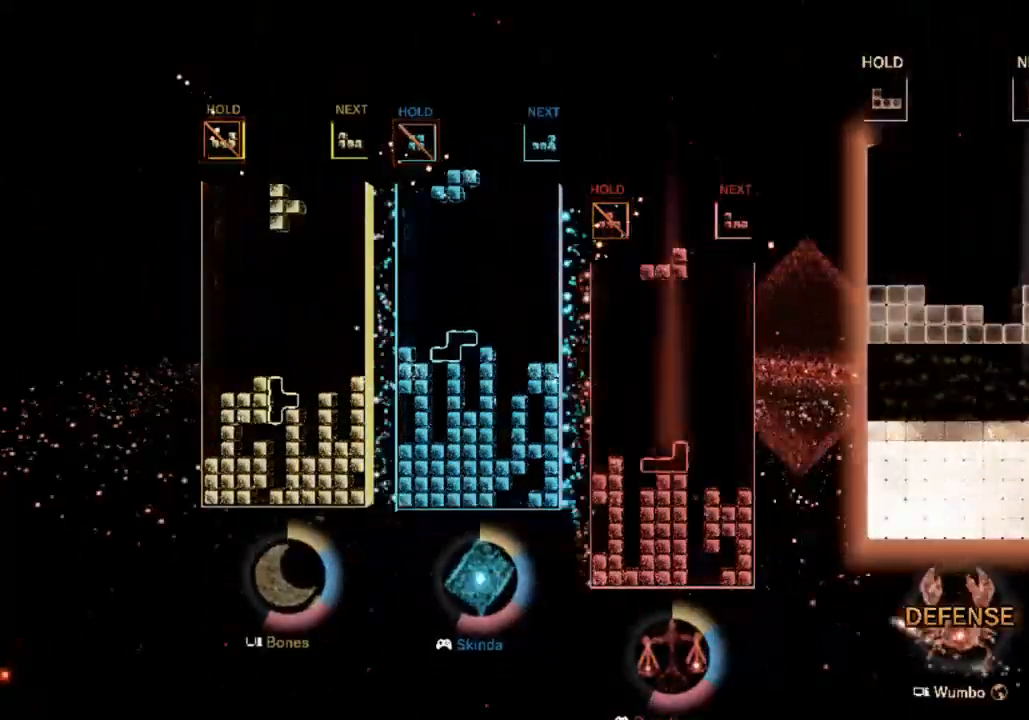
{"keys": [], "events": [[133, "right", "down"], [267, "right", "up"], [433, "right", "down"], [500, "right", "up"]]}
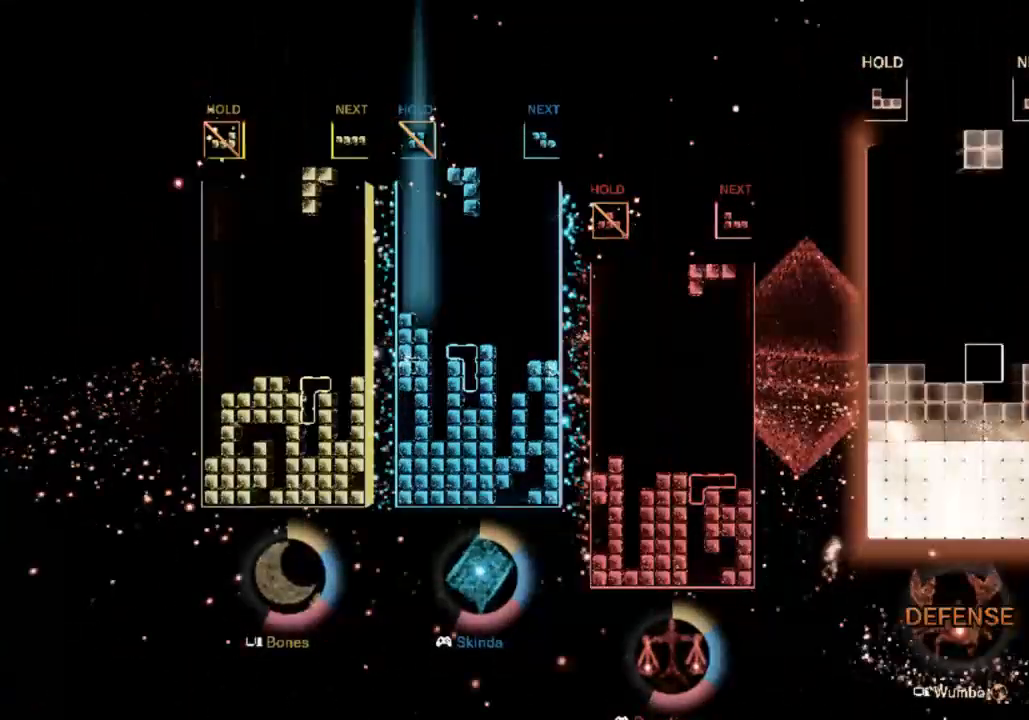
{"keys": ["down", "right"], "events": [[100, "right", "down"], [133, "down", "down"], [233, "right", "up"], [300, "c", "down"], [300, "down", "up"], [367, "down", "down"], [433, "c", "up"], [467, "right", "down"]]}
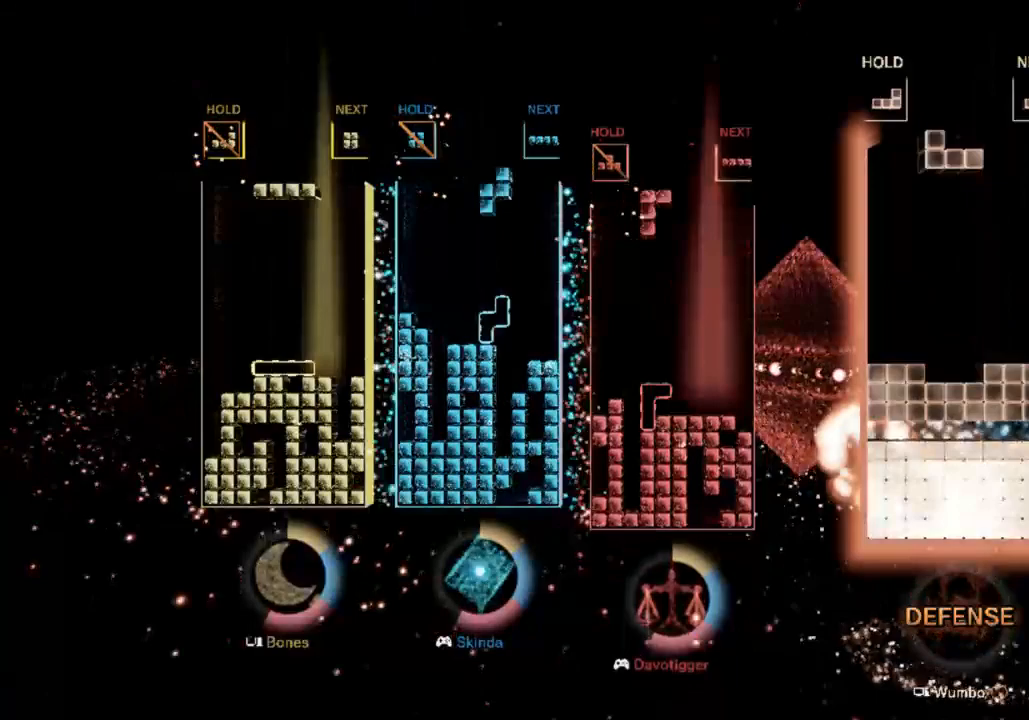
{"keys": ["down"], "events": [[33, "down", "up"], [67, "c", "down"], [200, "c", "up"], [267, "right", "up"], [500, "down", "down"]]}
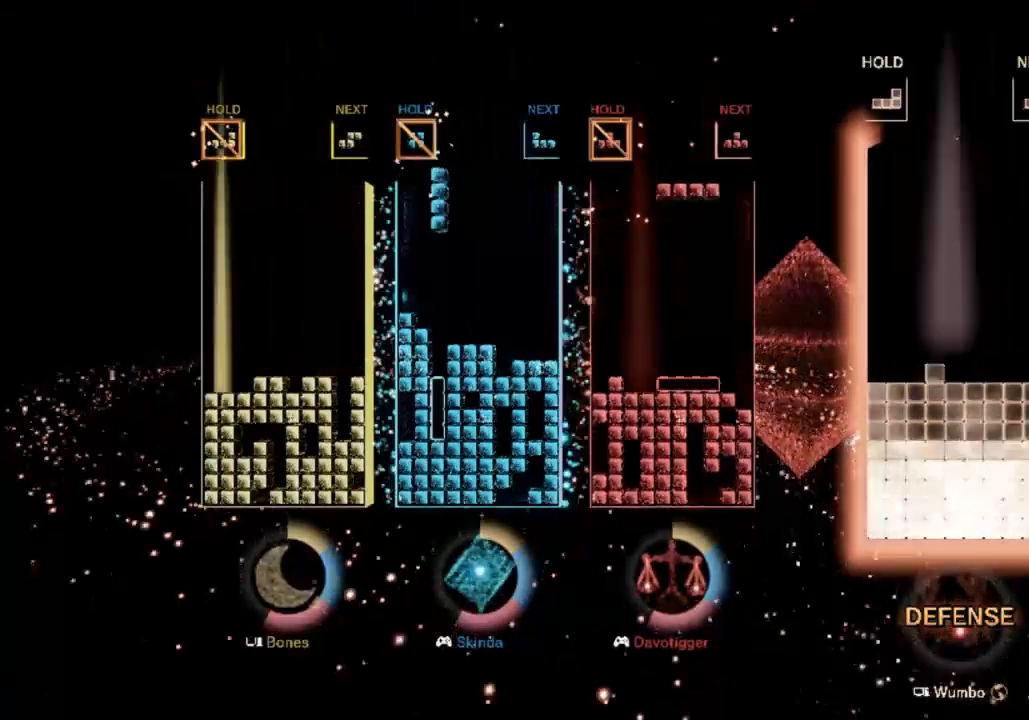
{"keys": ["left"], "events": [[100, "down", "up"], [100, "right", "down"], [167, "c", "down"], [333, "c", "up"], [500, "left", "down"], [500, "right", "up"]]}
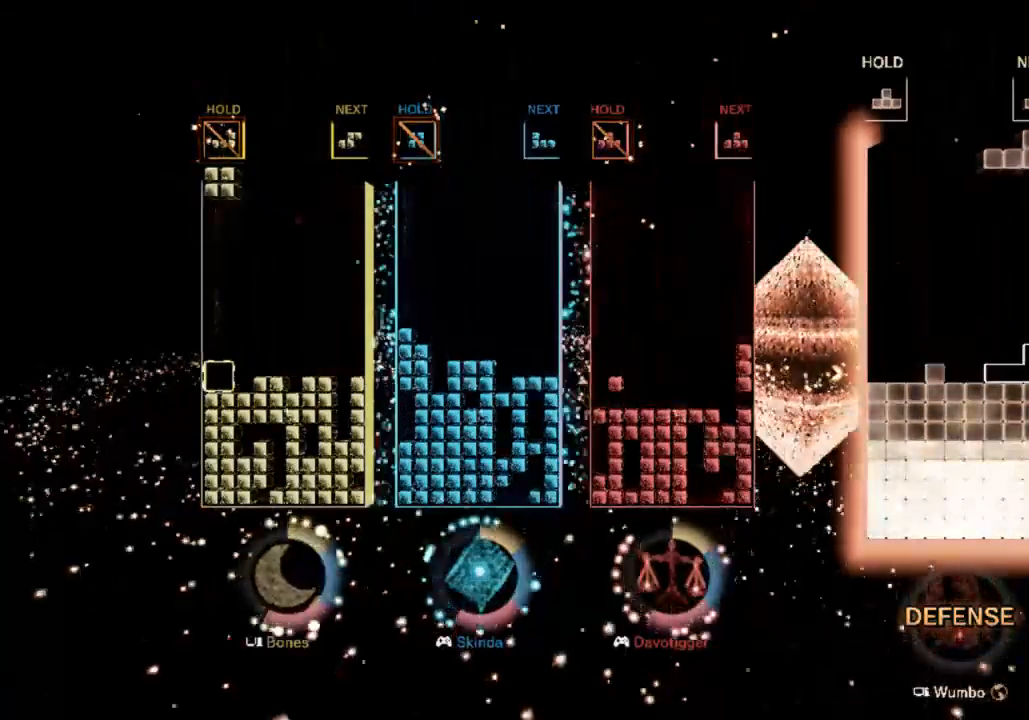
{"keys": ["down", "left"], "events": [[67, "down", "down"], [200, "down", "up"], [200, "x", "down"], [367, "down", "down"], [367, "x", "up"]]}
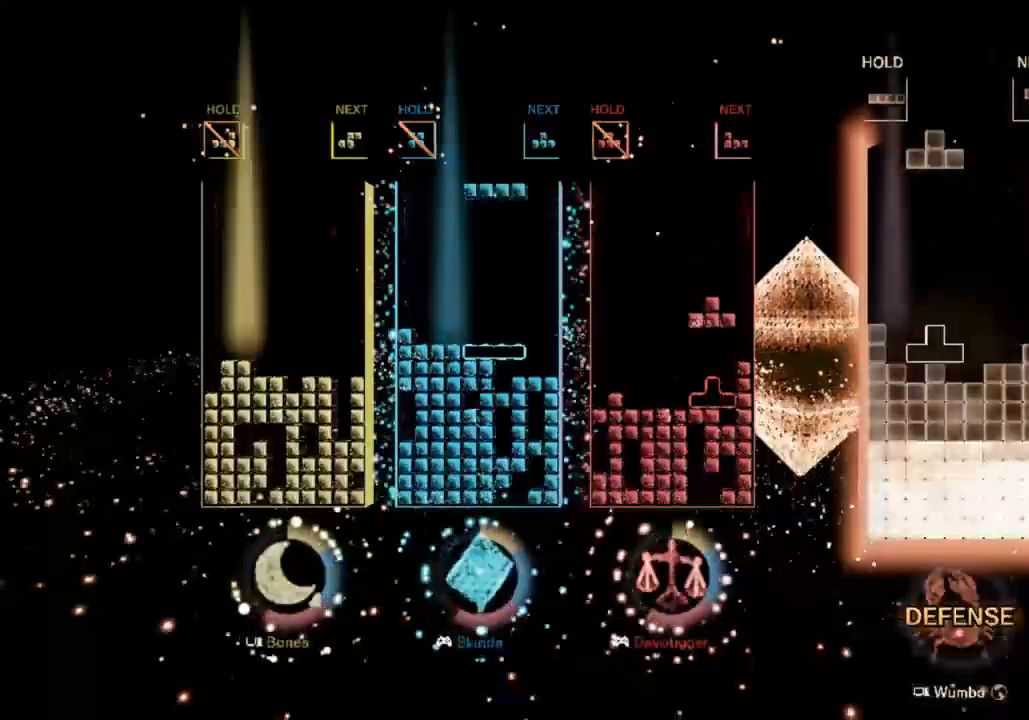
{"keys": ["right", "x"], "events": [[33, "c", "down"], [33, "down", "up"], [67, "z", "down"], [133, "c", "up"], [133, "z", "up"], [200, "z", "down"], [267, "left", "up"], [267, "right", "down"], [300, "down", "down"], [300, "right", "up"], [300, "z", "up"], [400, "down", "up"], [500, "right", "down"], [500, "x", "down"]]}
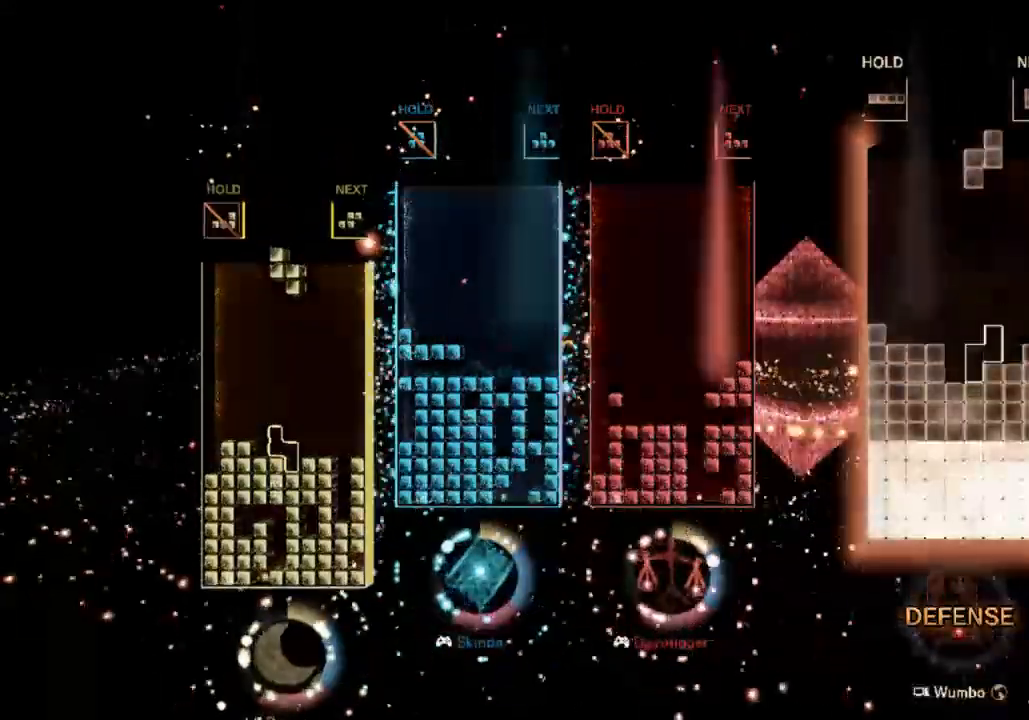
{"keys": [], "events": [[100, "x", "up"], [300, "left", "down"], [300, "right", "up"], [400, "down", "down"], [467, "left", "up"], [500, "down", "up"]]}
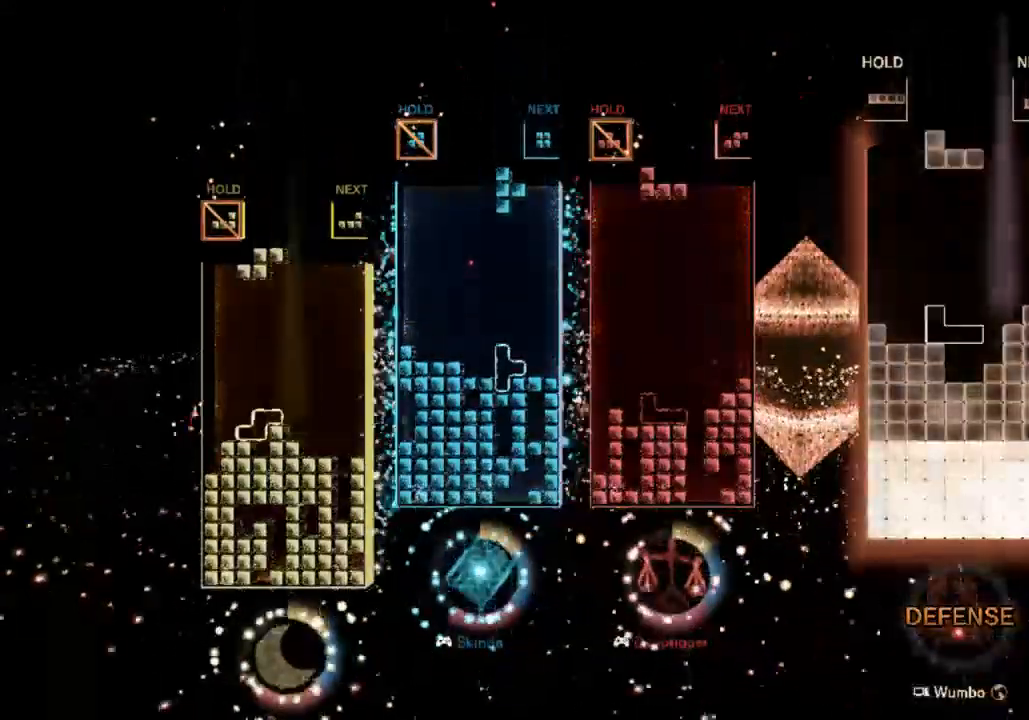
{"keys": [], "events": [[67, "right", "down"], [67, "x", "down"], [100, "right", "up"], [133, "x", "up"], [200, "right", "down"], [300, "right", "up"], [433, "x", "down"], [467, "x", "up"]]}
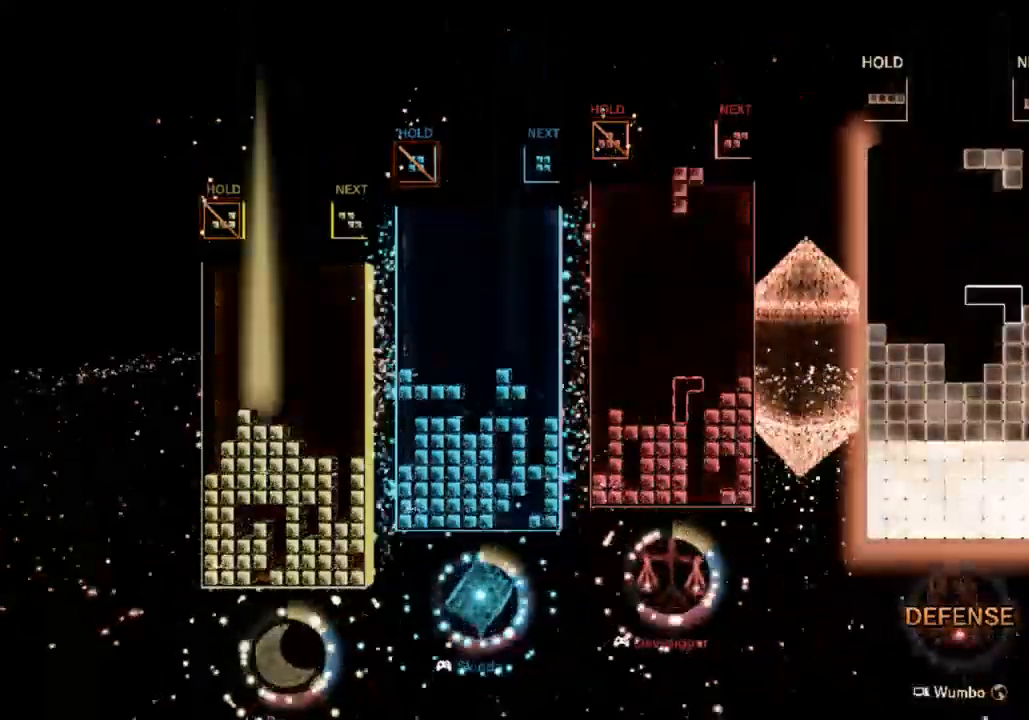
{"keys": ["down"], "events": [[67, "x", "down"], [133, "left", "down"], [167, "left", "up"], [167, "x", "up"], [267, "down", "down"], [400, "down", "up"], [400, "z", "down"], [433, "down", "down"], [500, "z", "up"]]}
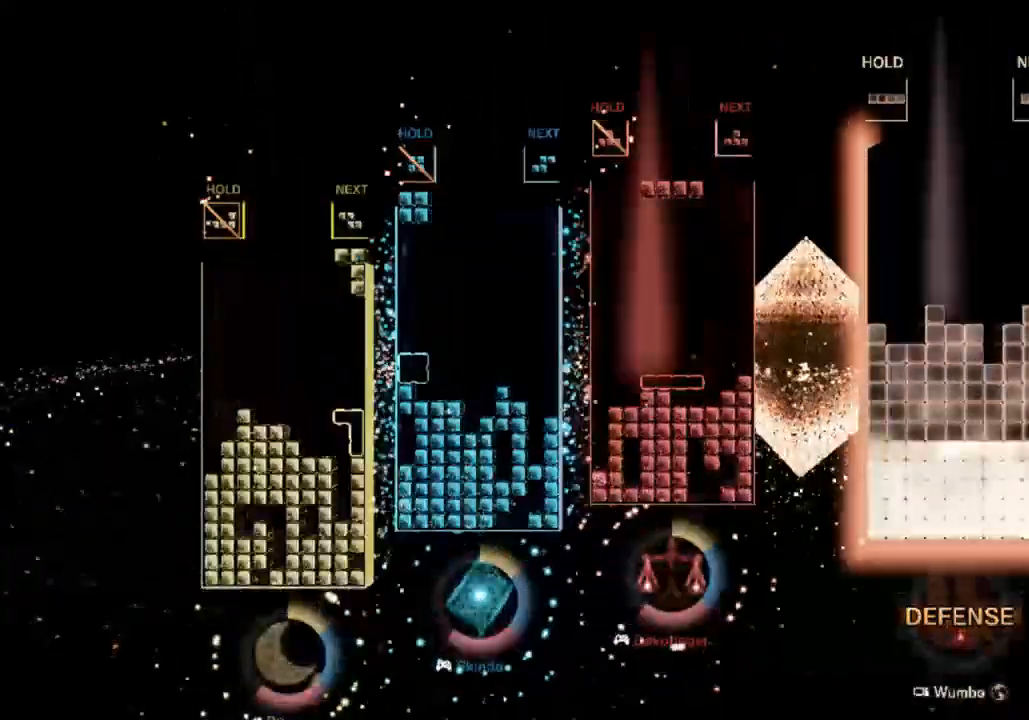
{"keys": ["right", "x"], "events": [[67, "down", "up"], [167, "c", "down"], [233, "c", "up"], [400, "right", "down"], [467, "x", "down"]]}
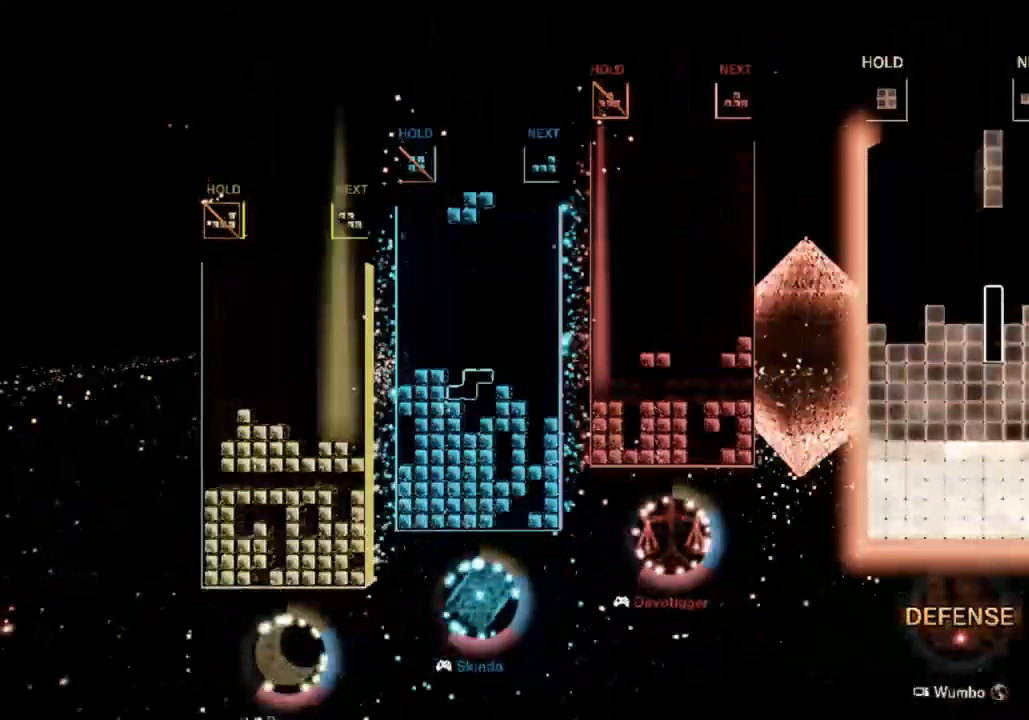
{"keys": [], "events": [[100, "x", "up"], [233, "down", "down"], [300, "right", "up"], [367, "down", "up"]]}
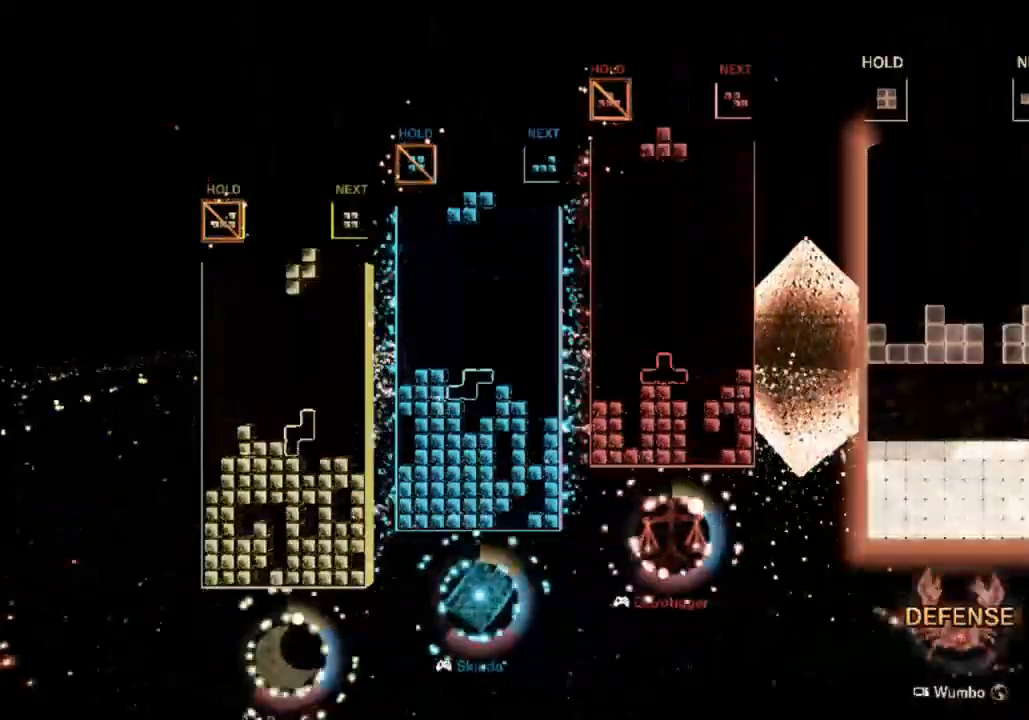
{"keys": ["c", "left"], "events": [[200, "left", "down"], [400, "c", "down"]]}
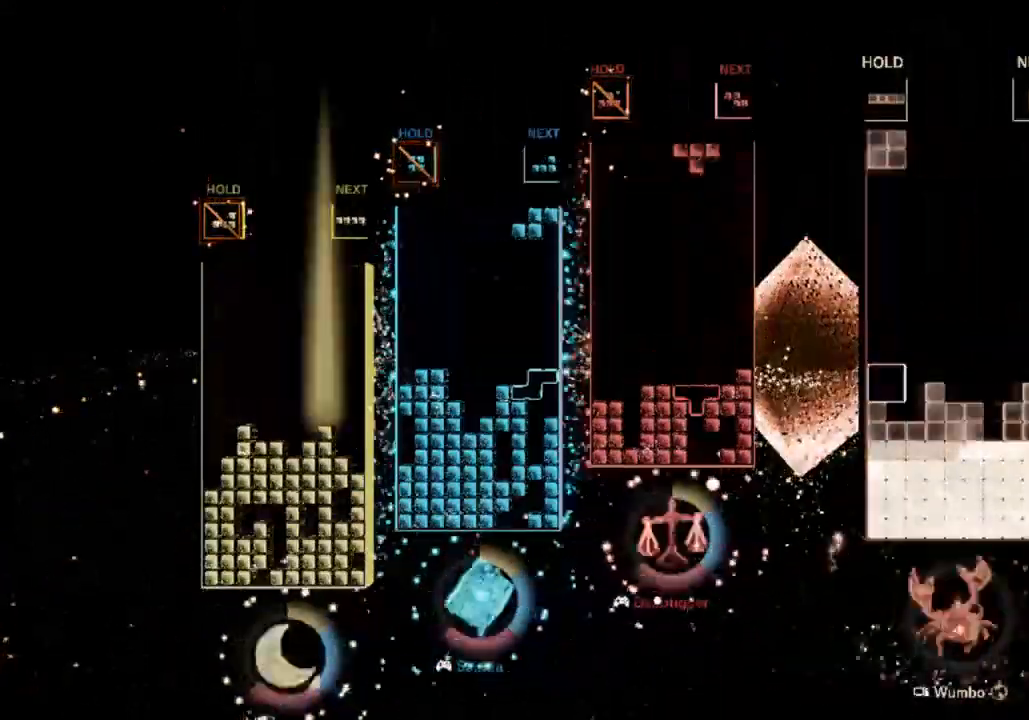
{"keys": ["down", "right", "x"], "events": [[100, "c", "up"], [100, "right", "down"], [167, "down", "down"], [167, "left", "up"], [267, "right", "up"], [333, "c", "down"], [333, "down", "up"], [400, "x", "down"], [467, "c", "up"], [467, "right", "down"], [500, "down", "down"]]}
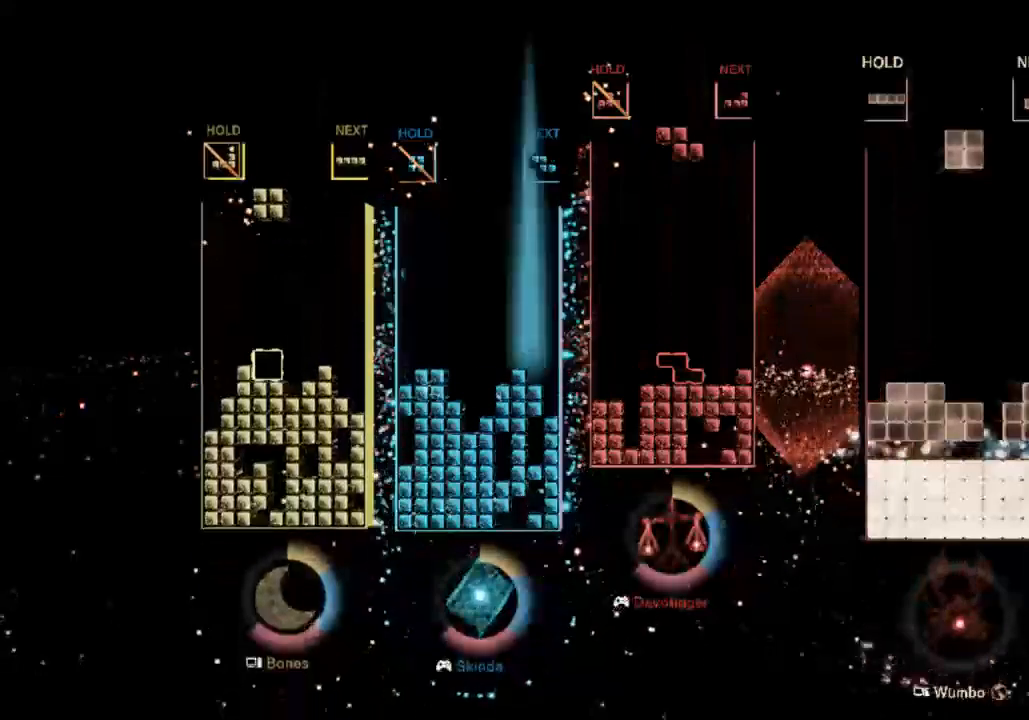
{"keys": ["c", "right", "x"], "events": [[67, "down", "up"], [67, "x", "up"], [100, "right", "up"], [400, "c", "down"], [467, "right", "down"], [467, "x", "down"]]}
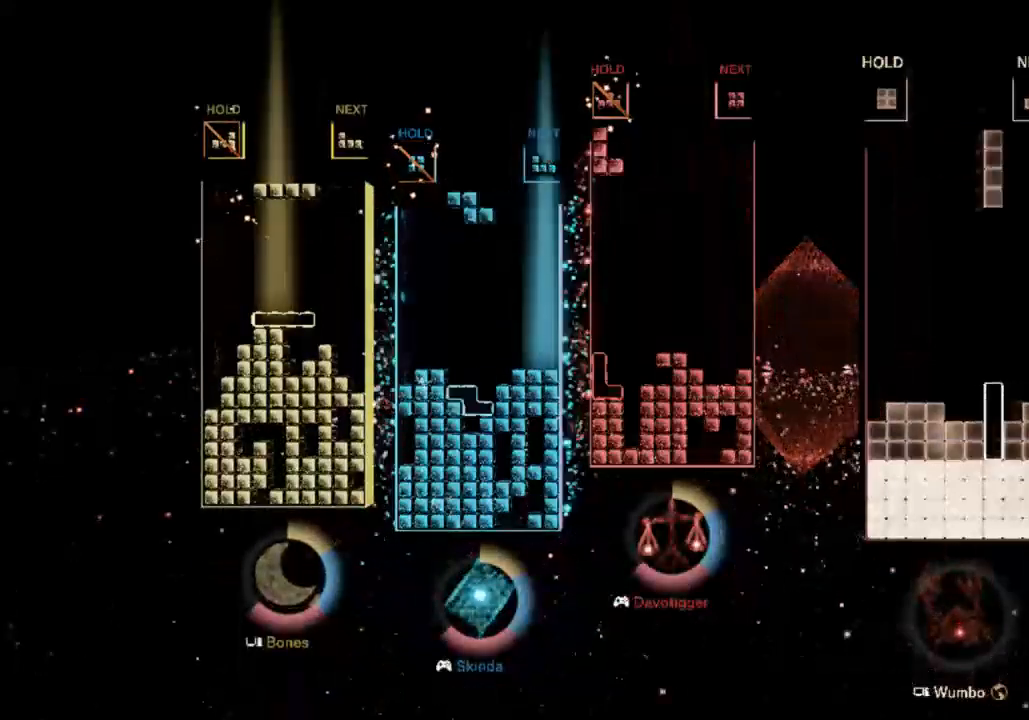
{"keys": ["left"], "events": [[33, "c", "up"], [33, "right", "up"], [100, "x", "up"], [167, "down", "down"], [267, "c", "down"], [267, "down", "up"], [333, "c", "up"], [333, "down", "down"], [433, "down", "up"], [433, "left", "down"]]}
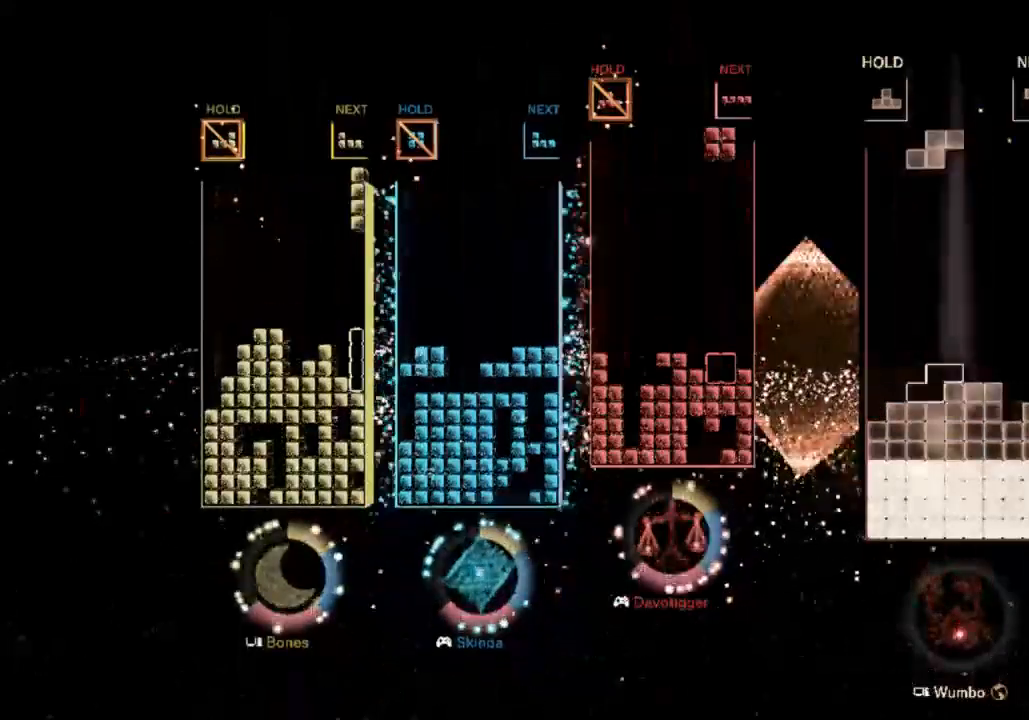
{"keys": ["right"], "events": [[33, "c", "down"], [133, "x", "down"], [233, "c", "up"], [267, "x", "up"], [333, "left", "up"], [400, "down", "down"], [467, "right", "down"], [500, "down", "up"]]}
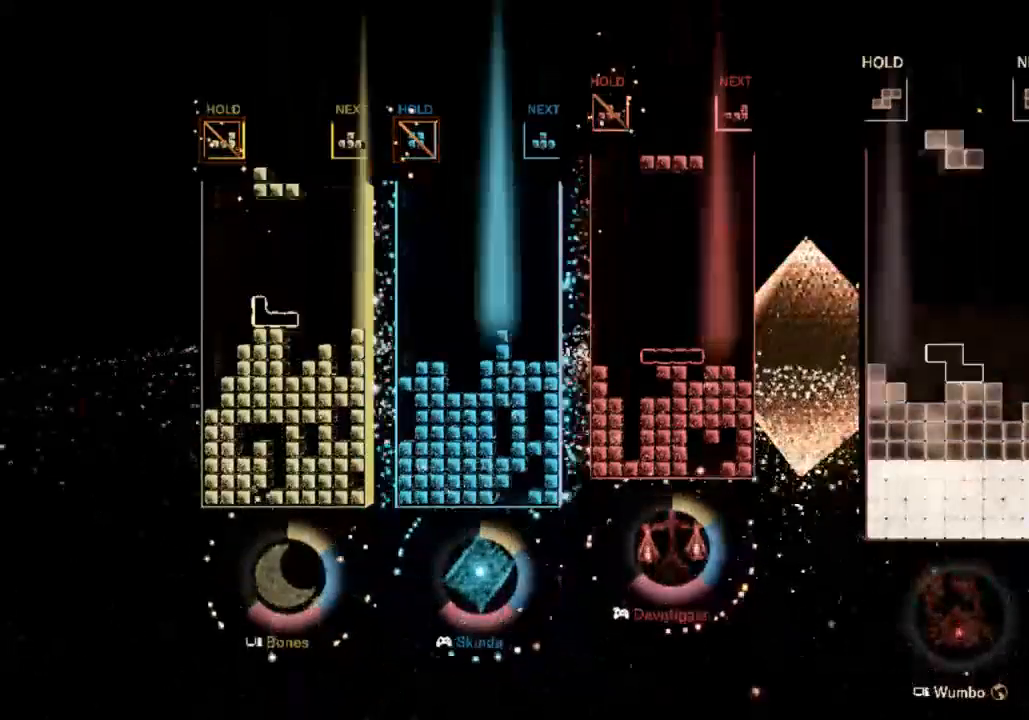
{"keys": ["c"], "events": [[267, "right", "up"], [267, "z", "down"], [400, "down", "down"], [433, "z", "up"], [467, "c", "down"], [467, "down", "up"]]}
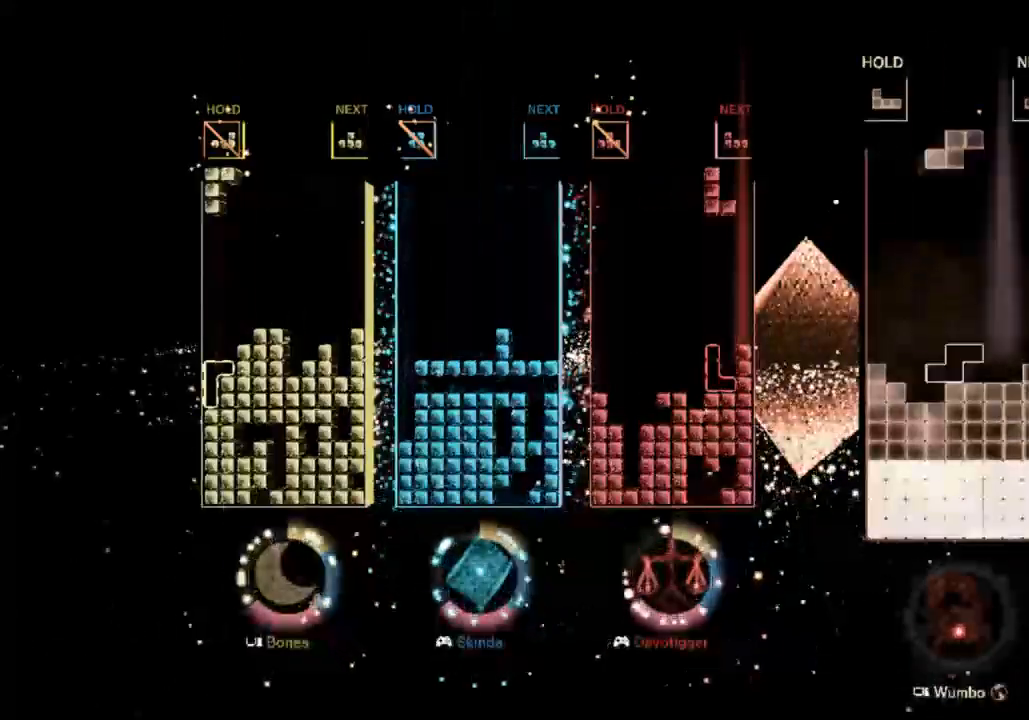
{"keys": ["left", "z"], "events": [[67, "left", "down"], [100, "c", "up"], [100, "down", "down"], [167, "left", "up"], [200, "down", "up"], [267, "left", "down"], [367, "c", "down"], [433, "z", "down"], [500, "c", "up"]]}
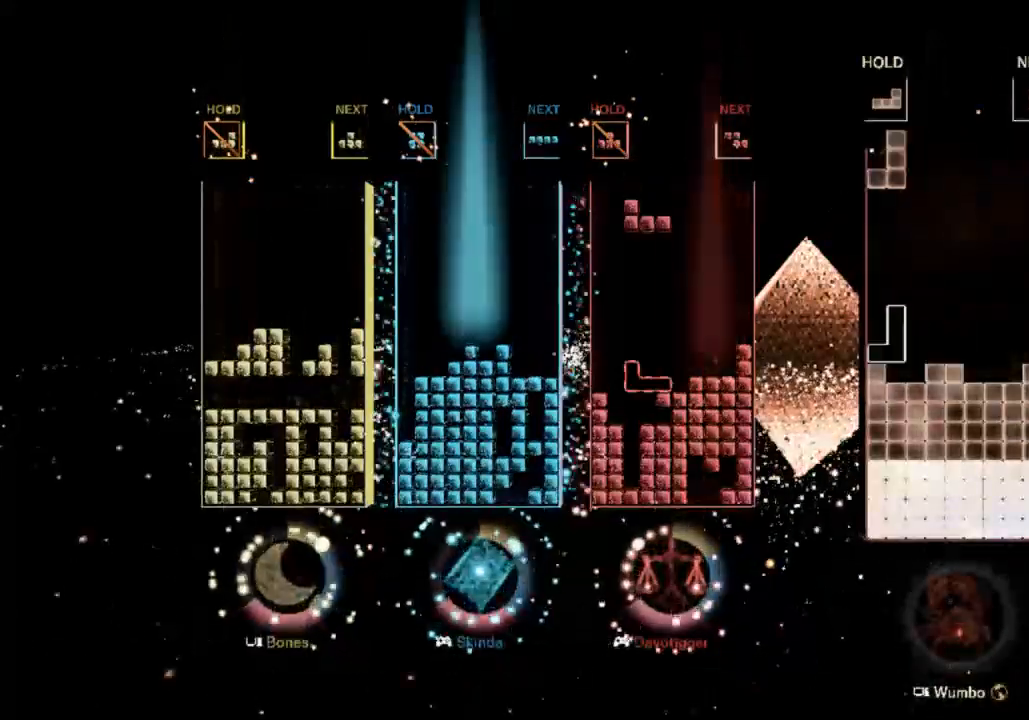
{"keys": ["left"], "events": [[100, "left", "up"], [100, "right", "down"], [100, "z", "up"], [133, "down", "down"], [167, "left", "down"], [233, "down", "up"], [233, "right", "up"]]}
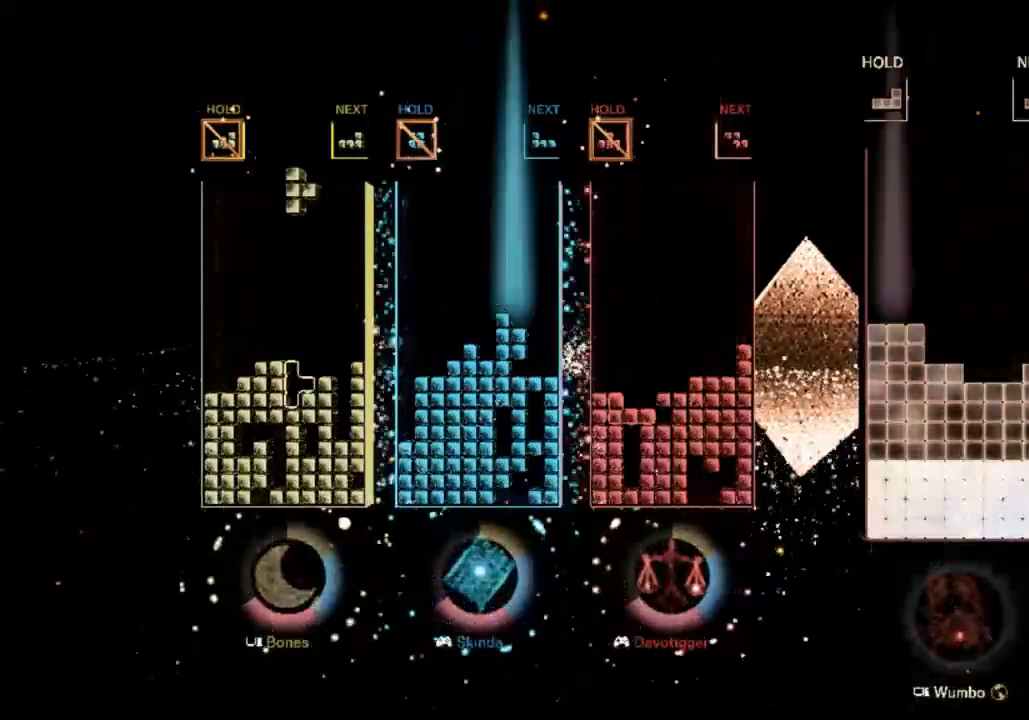
{"keys": ["c", "down", "right"], "events": [[67, "down", "down"], [67, "left", "up"], [100, "down", "up"], [200, "right", "down"], [233, "right", "up"], [333, "down", "down"], [333, "right", "down"], [467, "c", "down"]]}